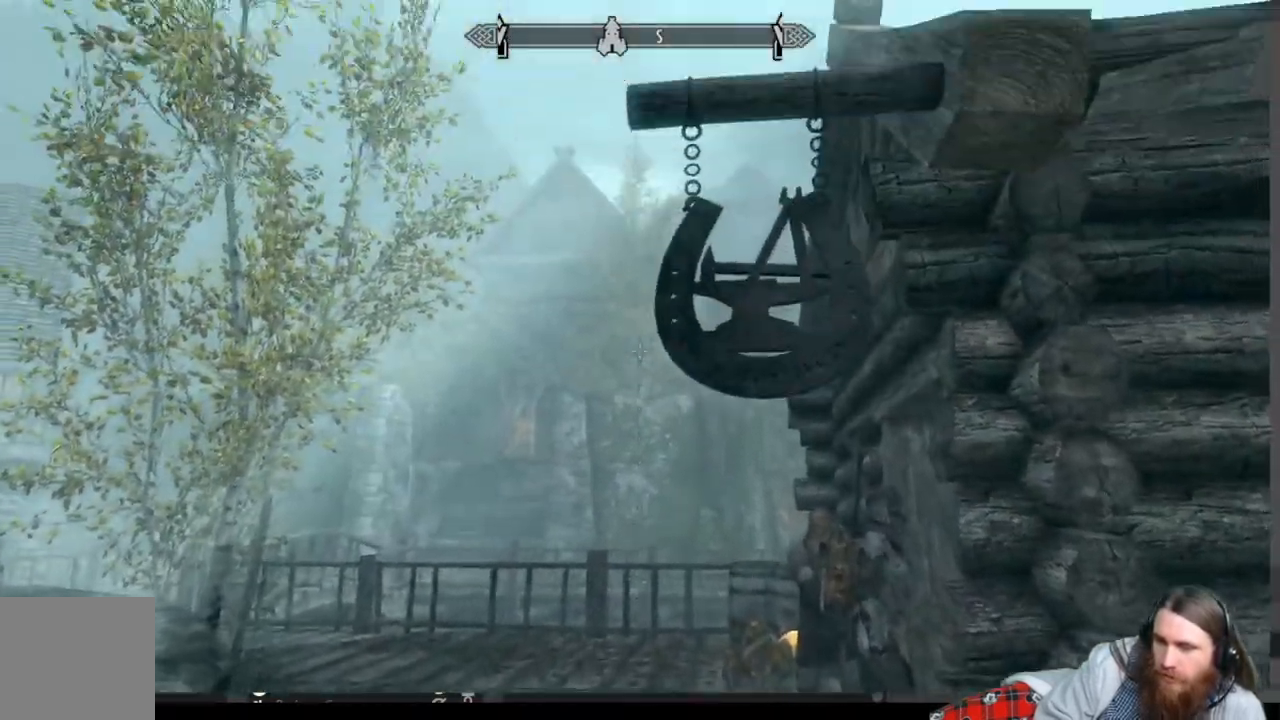
Gameplay with a controller (Xbox layout); each line is a JSON object with the inputs held at the frame after it. "events" lists button and stick changes between this image and that frame as [ms after this image, input, new state], when the widget could be followed in between.
{"buttons": [], "left_stick": "center", "right_stick": "center", "events": [[17, "right_stick", "center"], [100, "left_stick", "up"], [167, "right_stick", "up"], [283, "left_stick", "center"], [283, "right_stick", "center"]]}
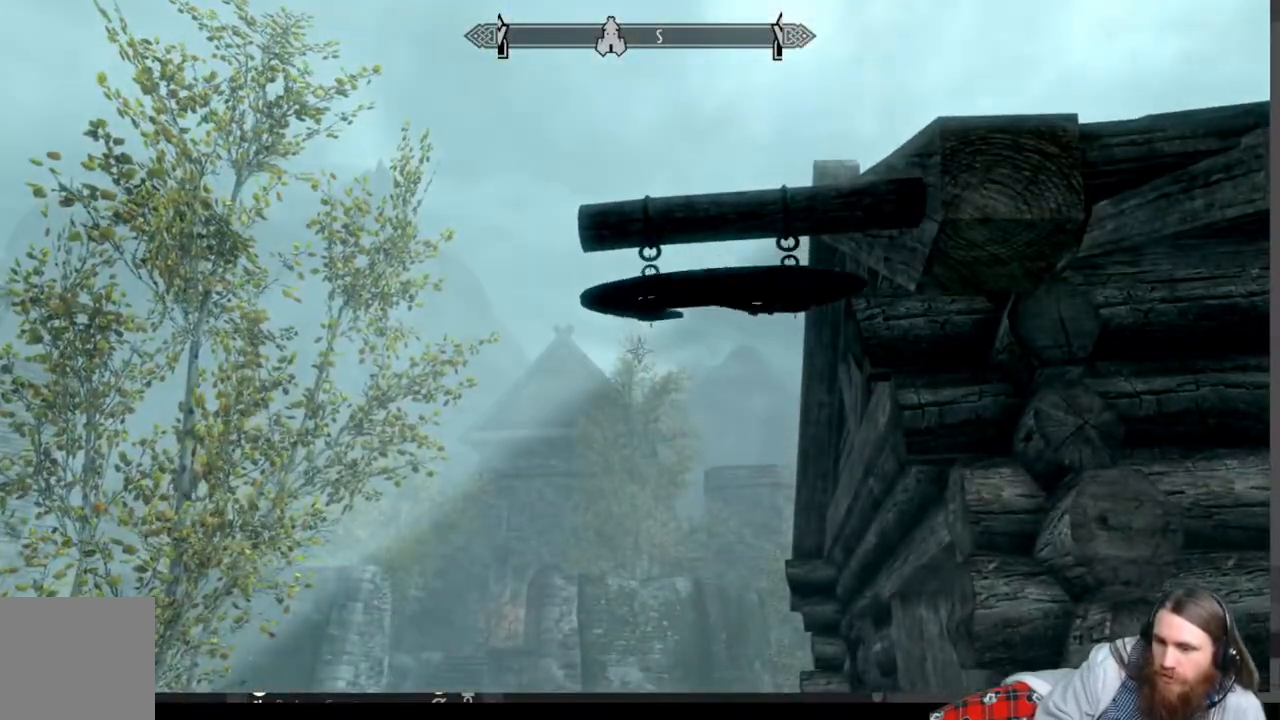
{"buttons": [], "left_stick": "center", "right_stick": "center", "events": [[283, "left_stick", "up"], [283, "right_stick", "down"], [433, "right_stick", "center"], [467, "left_stick", "center"]]}
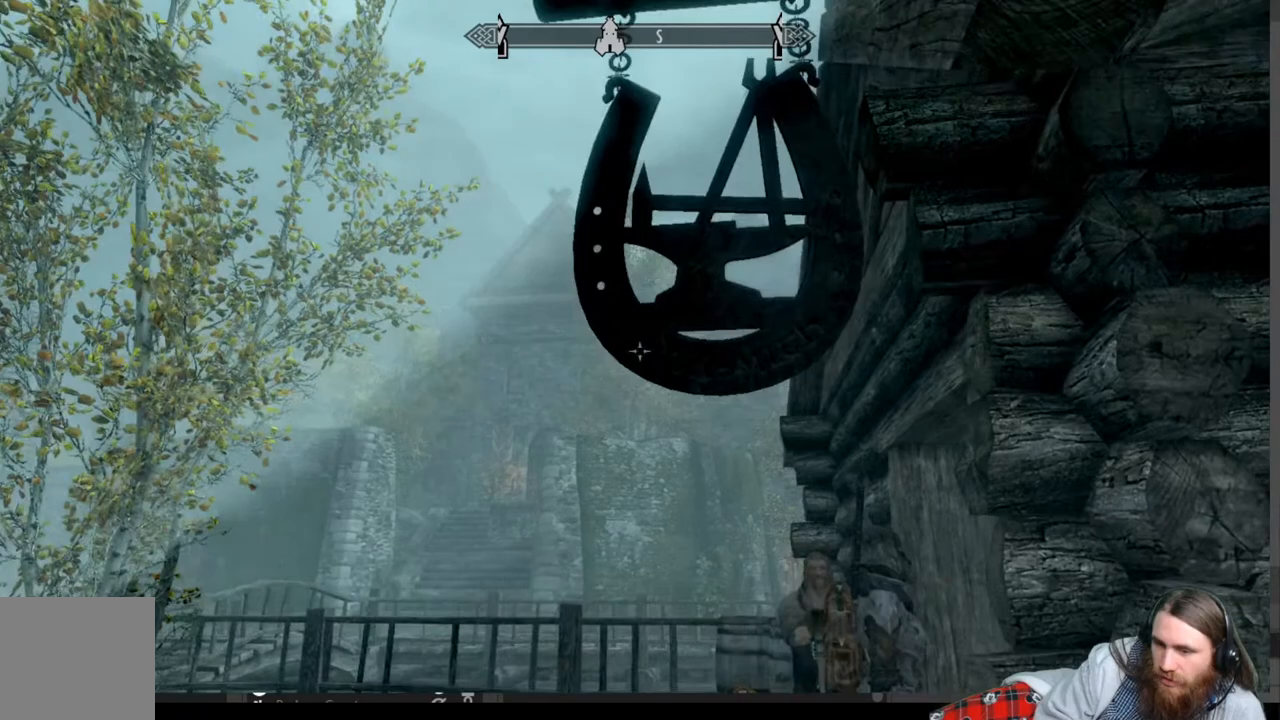
{"buttons": ["A"], "left_stick": "up", "right_stick": "center", "events": [[150, "left_stick", "up"], [183, "A", "down"]]}
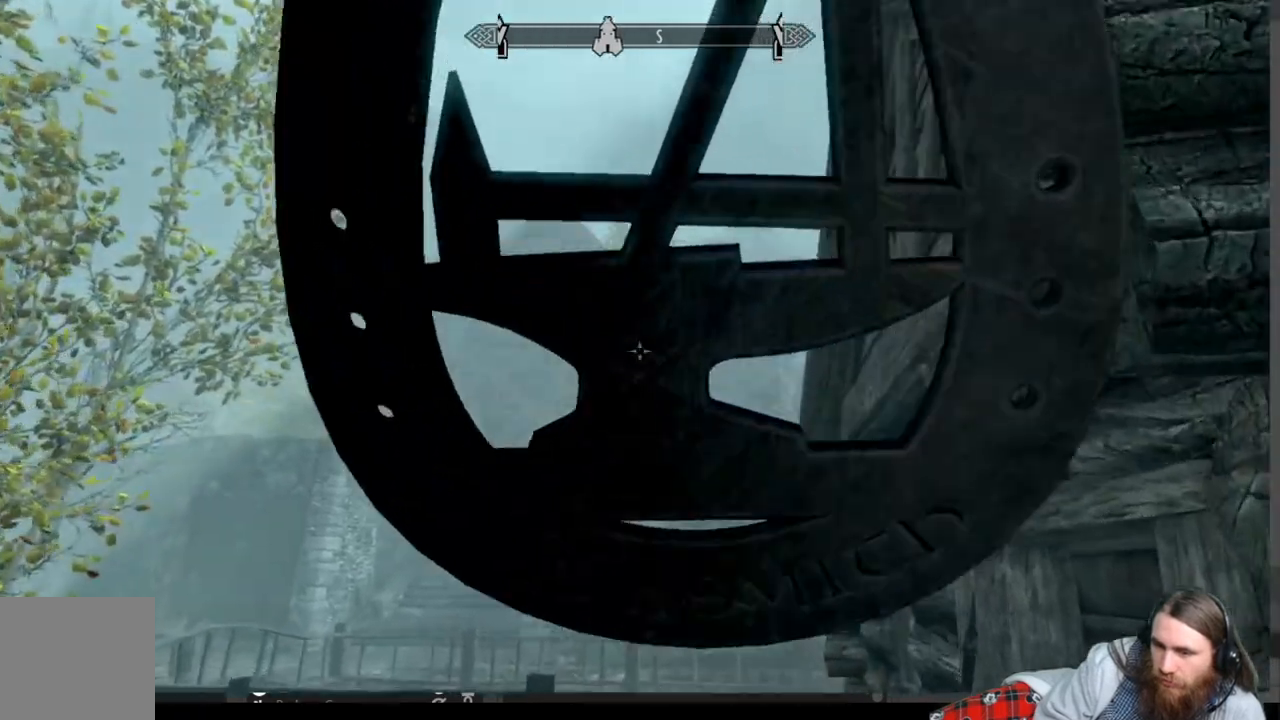
{"buttons": [], "left_stick": "left", "right_stick": "center", "events": [[117, "A", "up"], [300, "left_stick", "center"], [450, "left_stick", "left"]]}
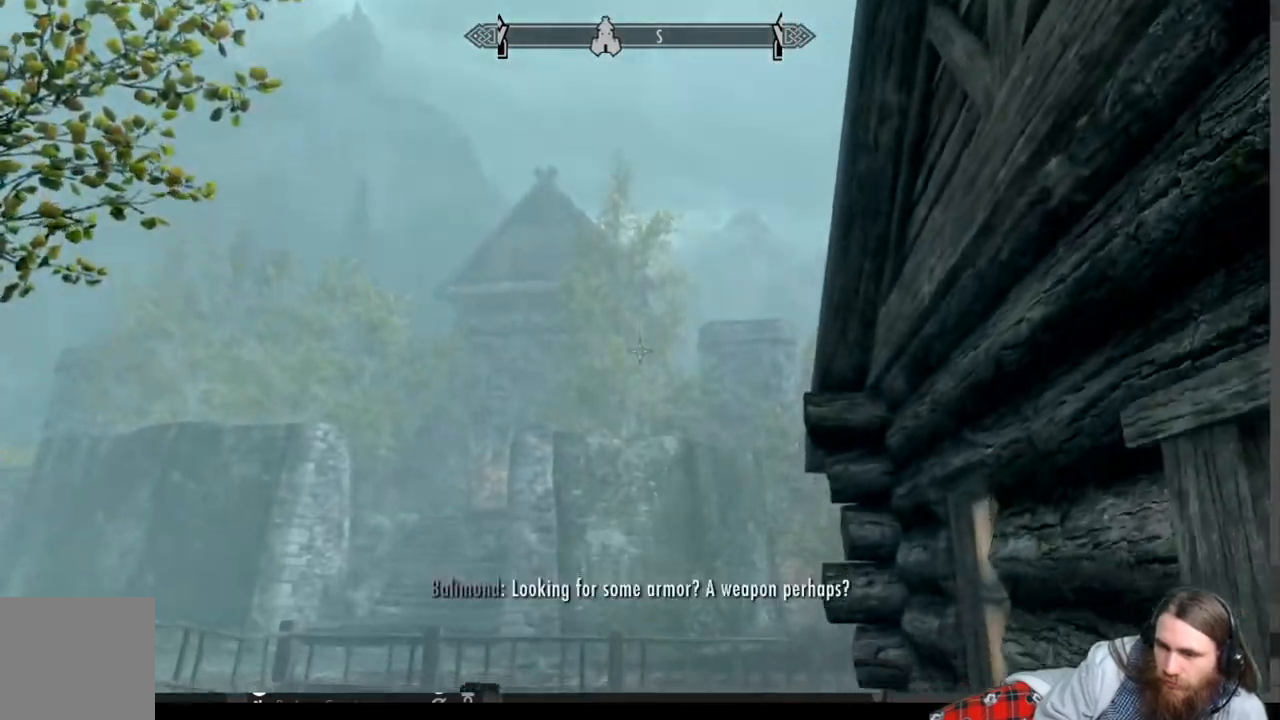
{"buttons": [], "left_stick": "down-left", "right_stick": "down-right", "events": [[50, "right_stick", "down-right"], [167, "left_stick", "down-left"]]}
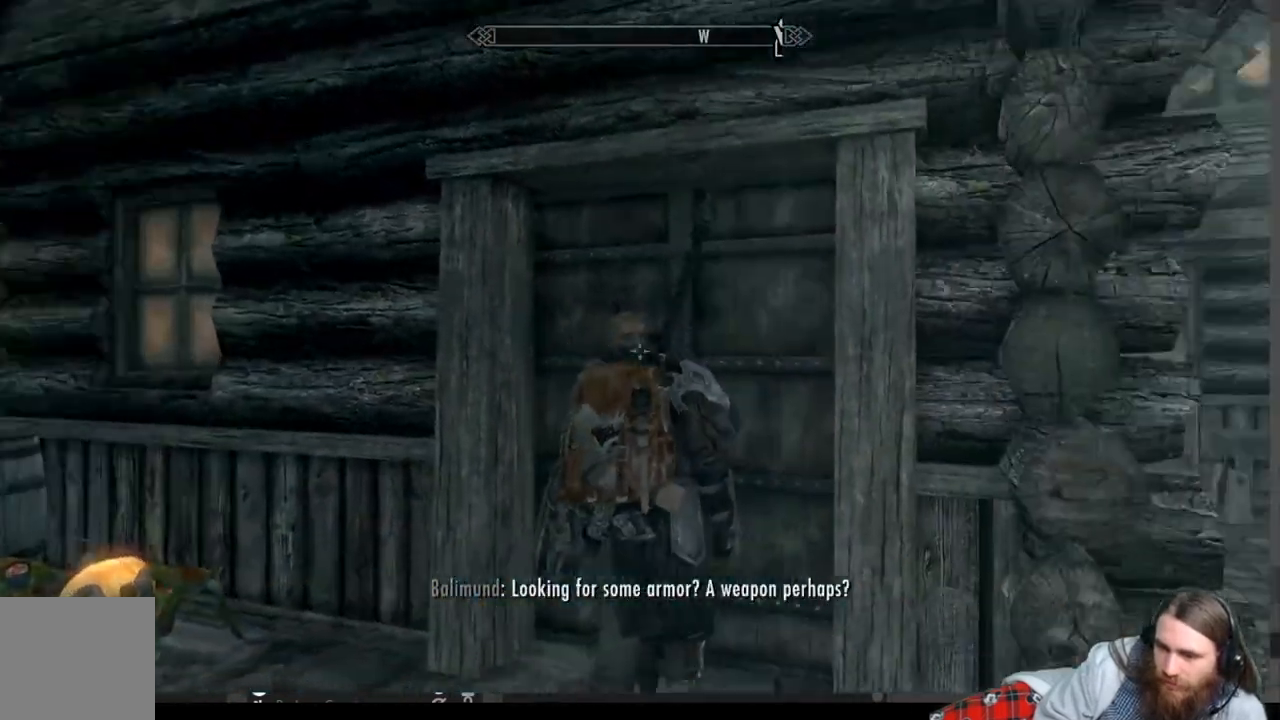
{"buttons": [], "left_stick": "left", "right_stick": "up", "events": [[200, "left_stick", "center"], [200, "right_stick", "up-right"], [367, "right_stick", "up"], [450, "left_stick", "left"]]}
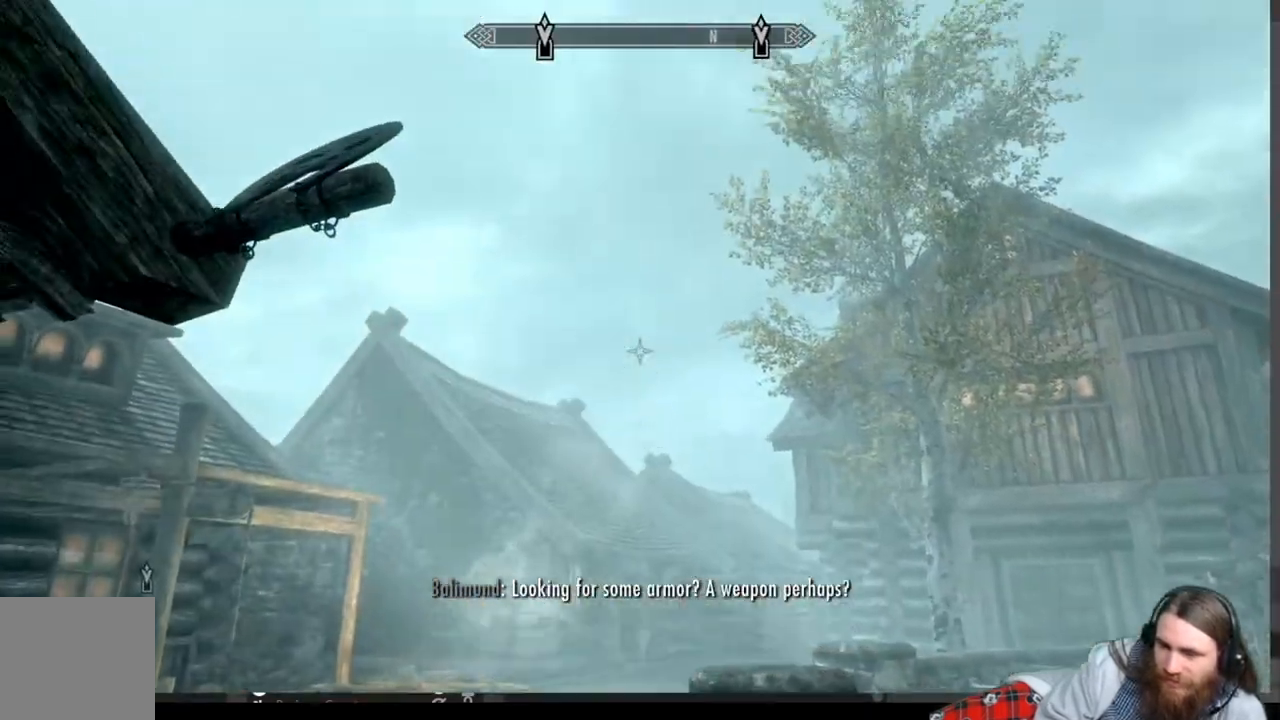
{"buttons": [], "left_stick": "center", "right_stick": "center", "events": [[67, "right_stick", "center"], [333, "left_stick", "center"]]}
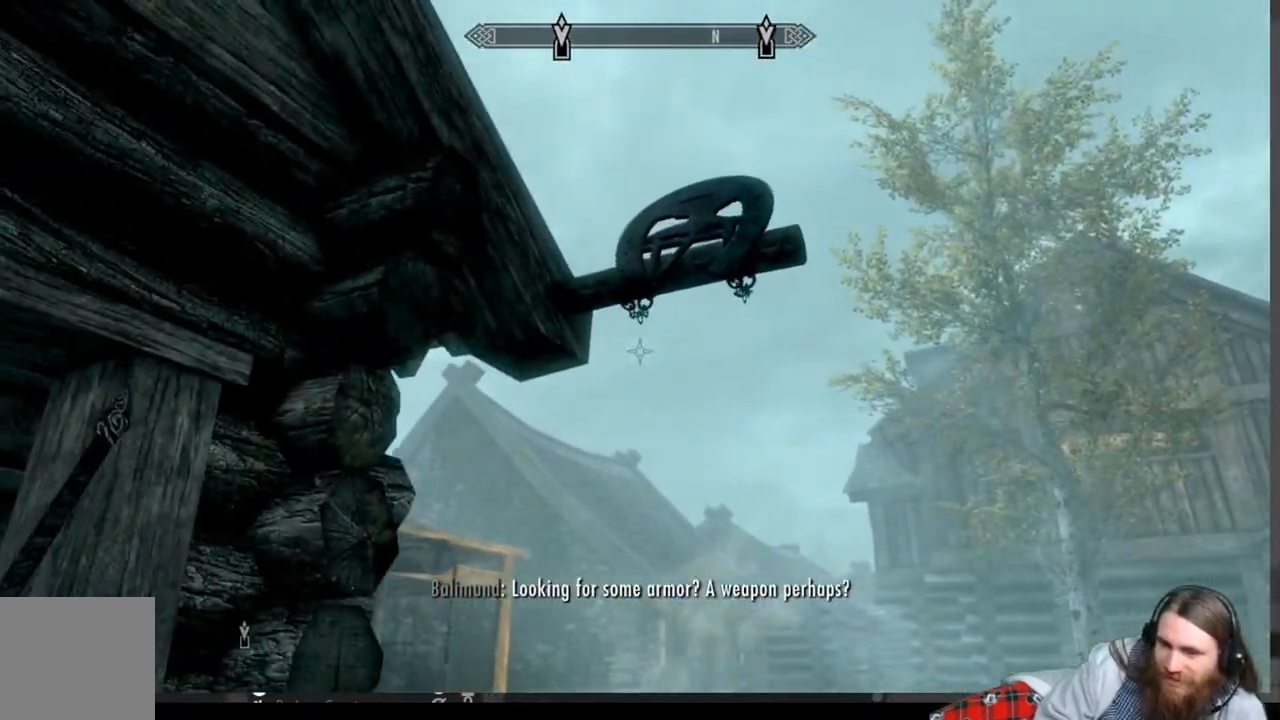
{"buttons": [], "left_stick": "center", "right_stick": "center", "events": []}
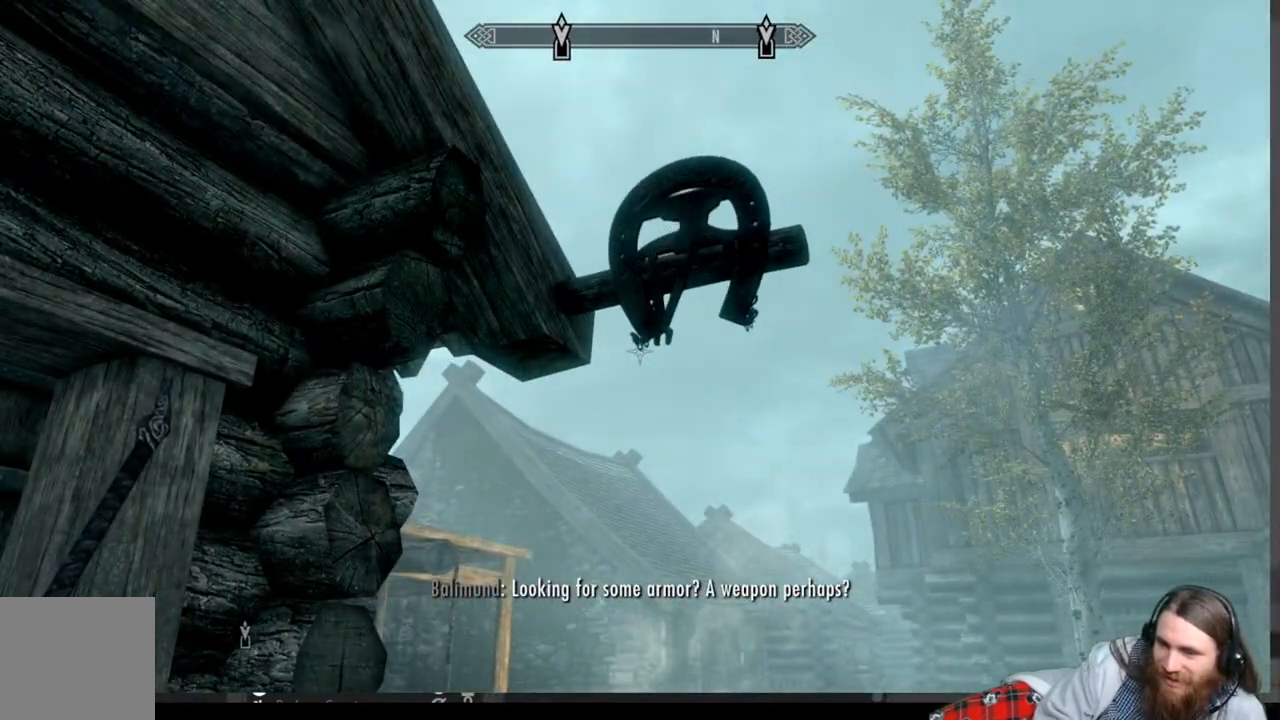
{"buttons": [], "left_stick": "center", "right_stick": "center", "events": []}
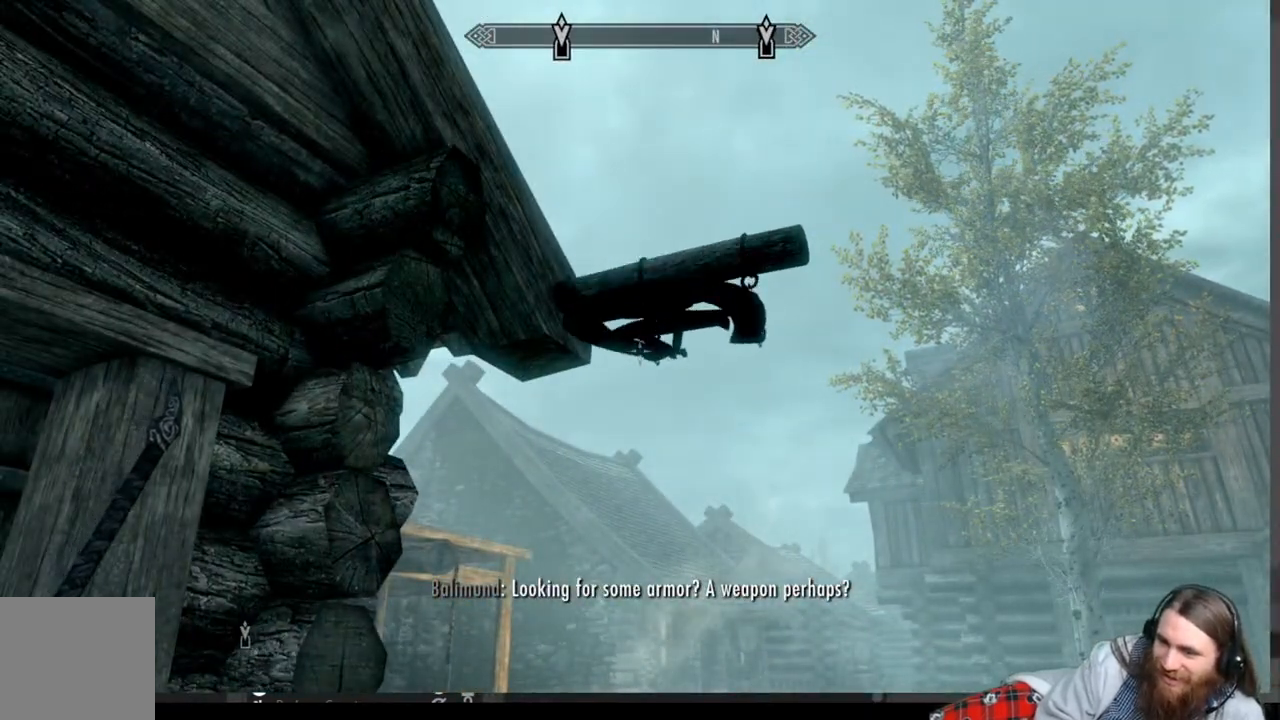
{"buttons": [], "left_stick": "center", "right_stick": "center", "events": []}
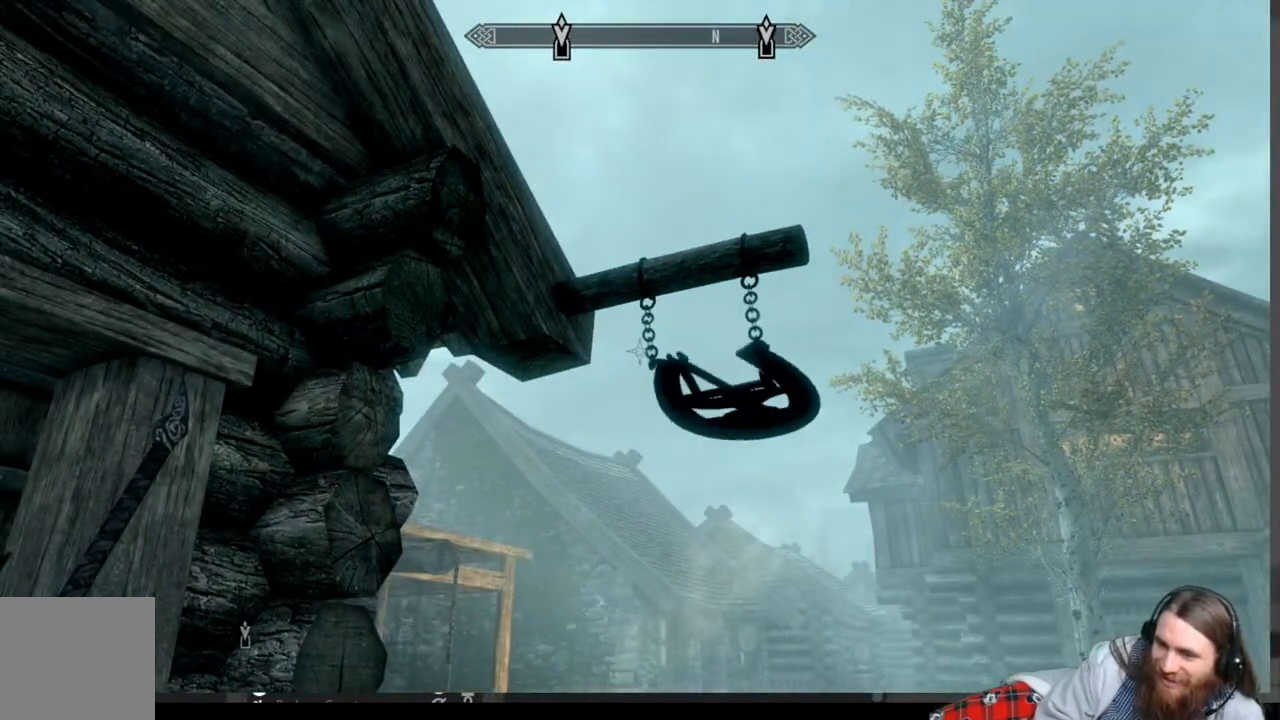
{"buttons": ["A"], "left_stick": "up", "right_stick": "center", "events": [[50, "left_stick", "up-right"], [83, "A", "down"], [367, "left_stick", "up"]]}
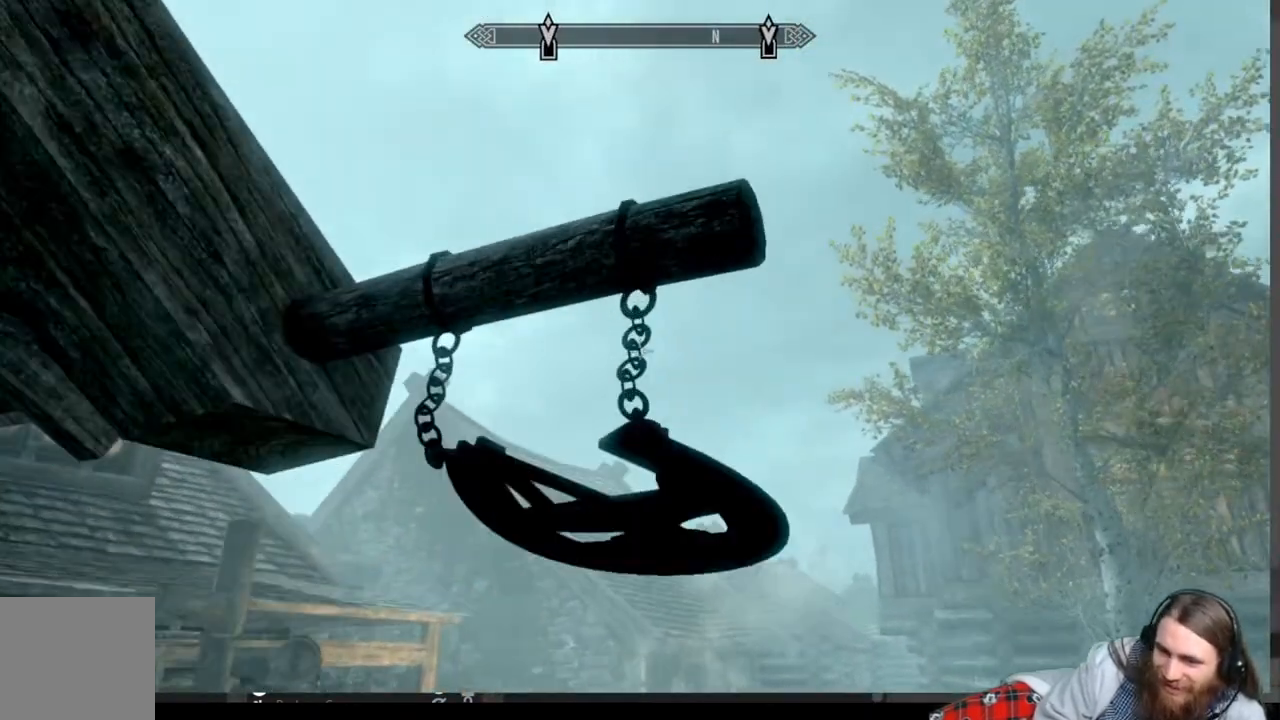
{"buttons": [], "left_stick": "up", "right_stick": "center", "events": [[500, "A", "up"]]}
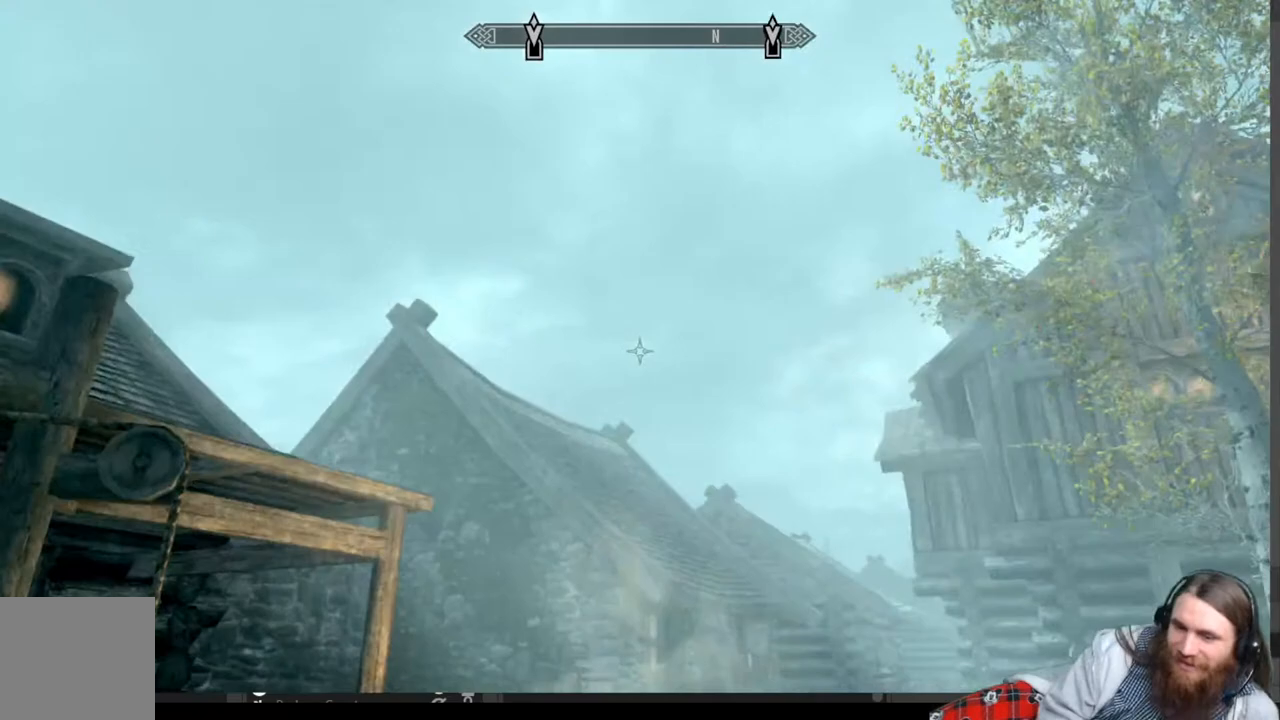
{"buttons": [], "left_stick": "down", "right_stick": "left", "events": [[133, "left_stick", "right"], [133, "right_stick", "left"], [283, "left_stick", "down-right"], [467, "left_stick", "down"]]}
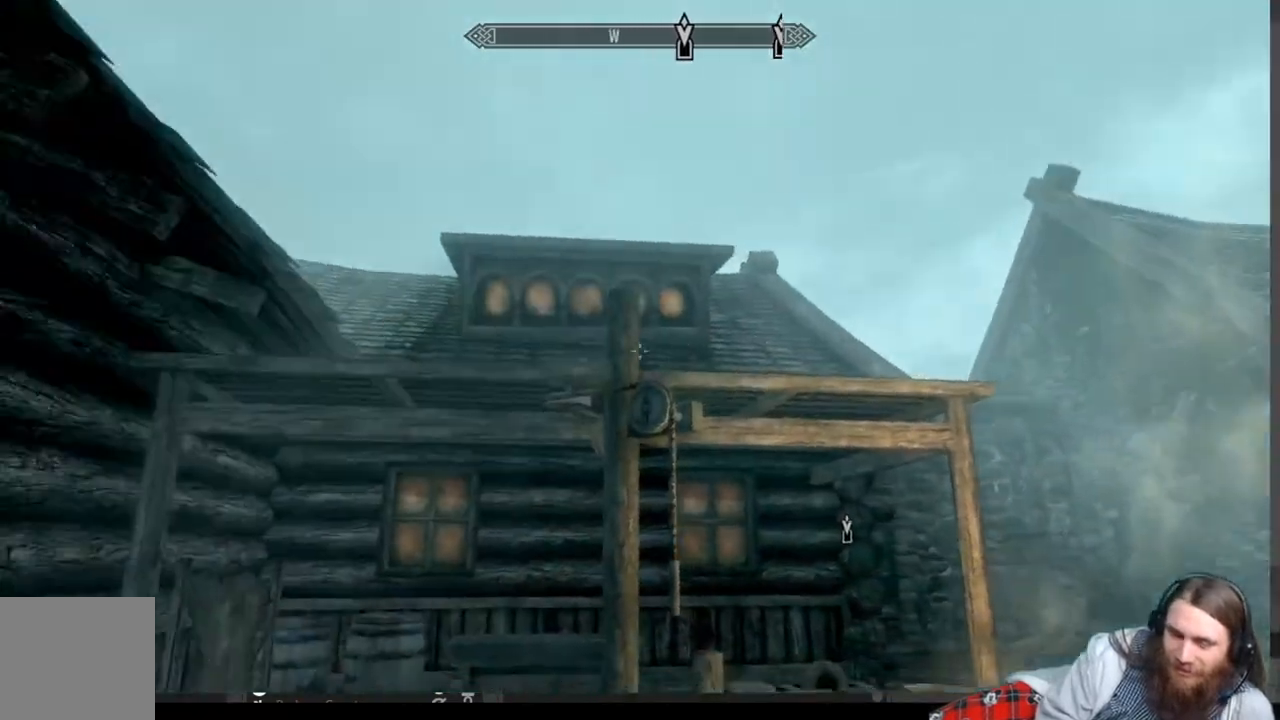
{"buttons": [], "left_stick": "up-left", "right_stick": "center", "events": [[33, "right_stick", "down-left"], [67, "left_stick", "down-left"], [233, "left_stick", "left"], [350, "right_stick", "center"], [450, "left_stick", "up-left"]]}
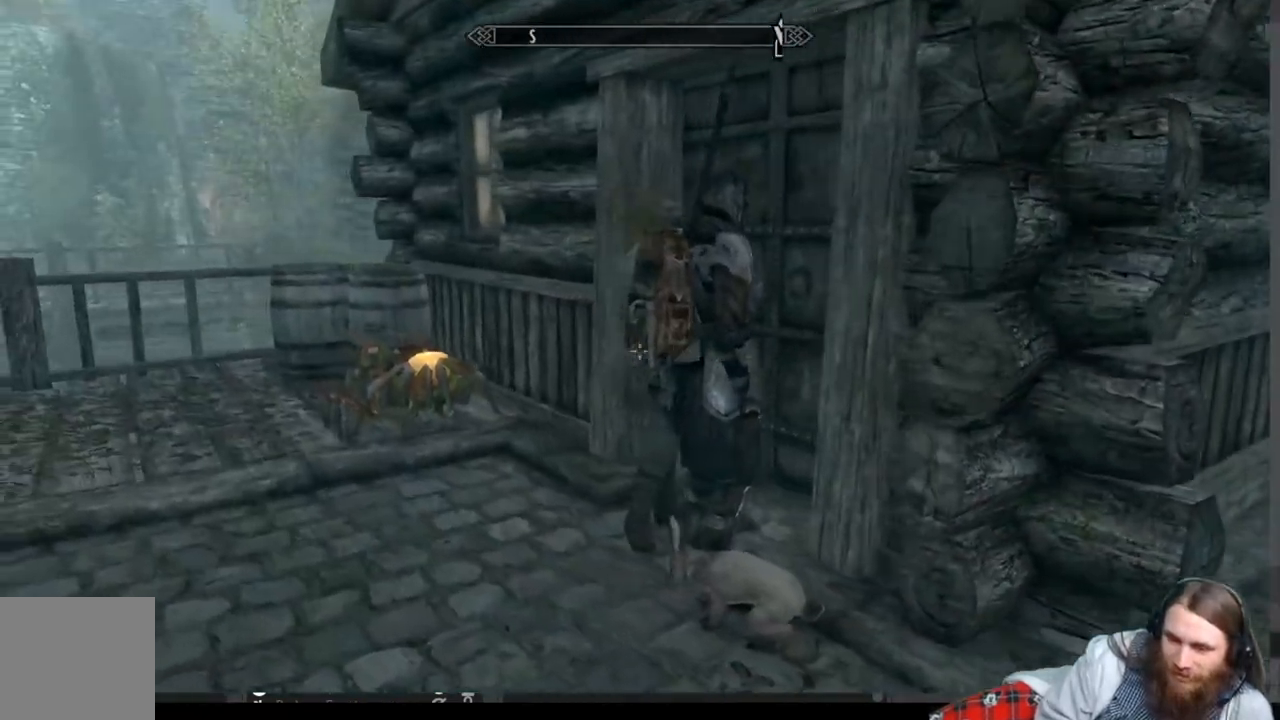
{"buttons": [], "left_stick": "up-left", "right_stick": "right", "events": [[317, "right_stick", "down-right"], [467, "right_stick", "right"]]}
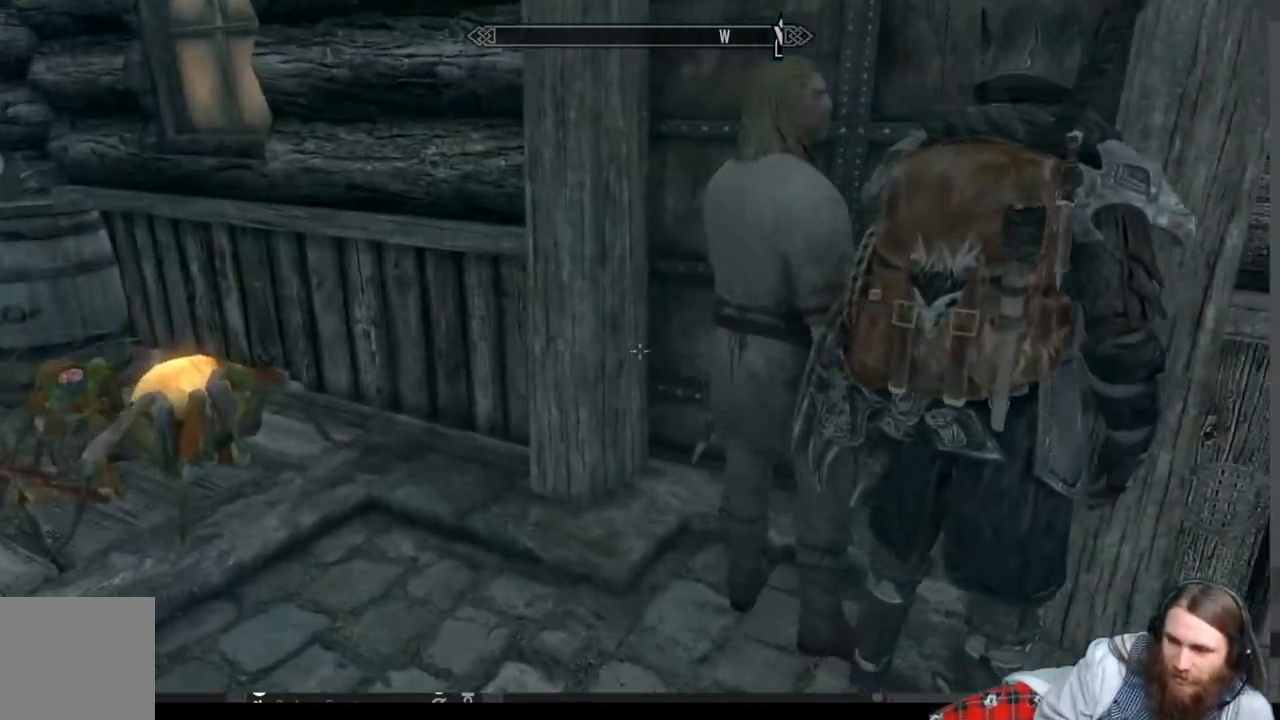
{"buttons": [], "left_stick": "center", "right_stick": "center", "events": [[83, "right_stick", "center"], [150, "left_stick", "up"], [233, "right_stick", "right"], [283, "left_stick", "center"], [350, "right_stick", "center"]]}
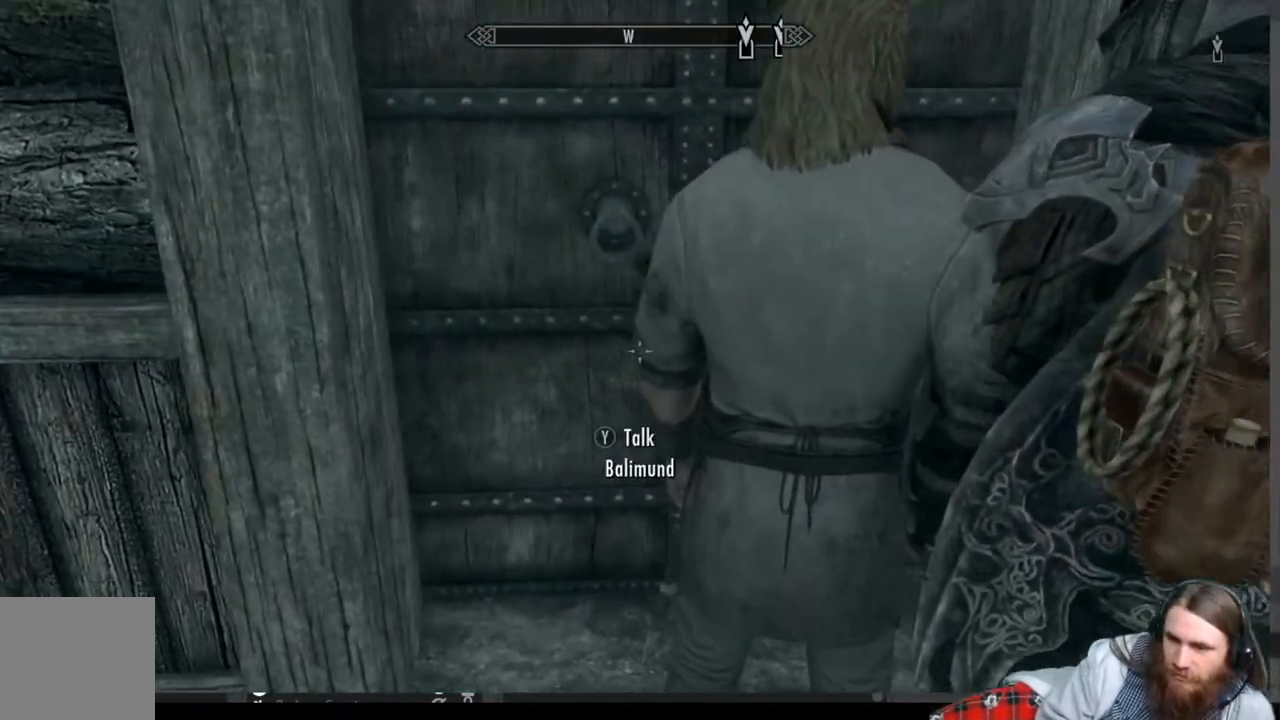
{"buttons": [], "left_stick": "center", "right_stick": "center", "events": [[67, "Y", "down"], [167, "Y", "up"]]}
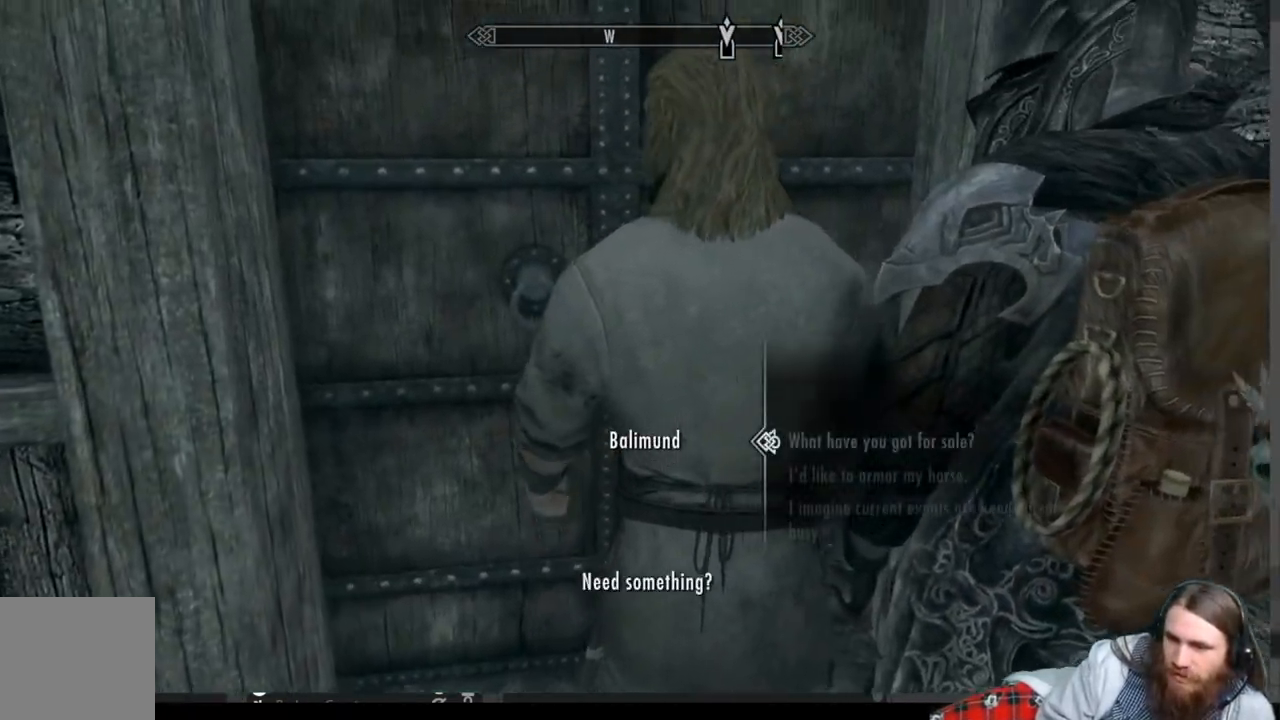
{"buttons": [], "left_stick": "center", "right_stick": "center", "events": []}
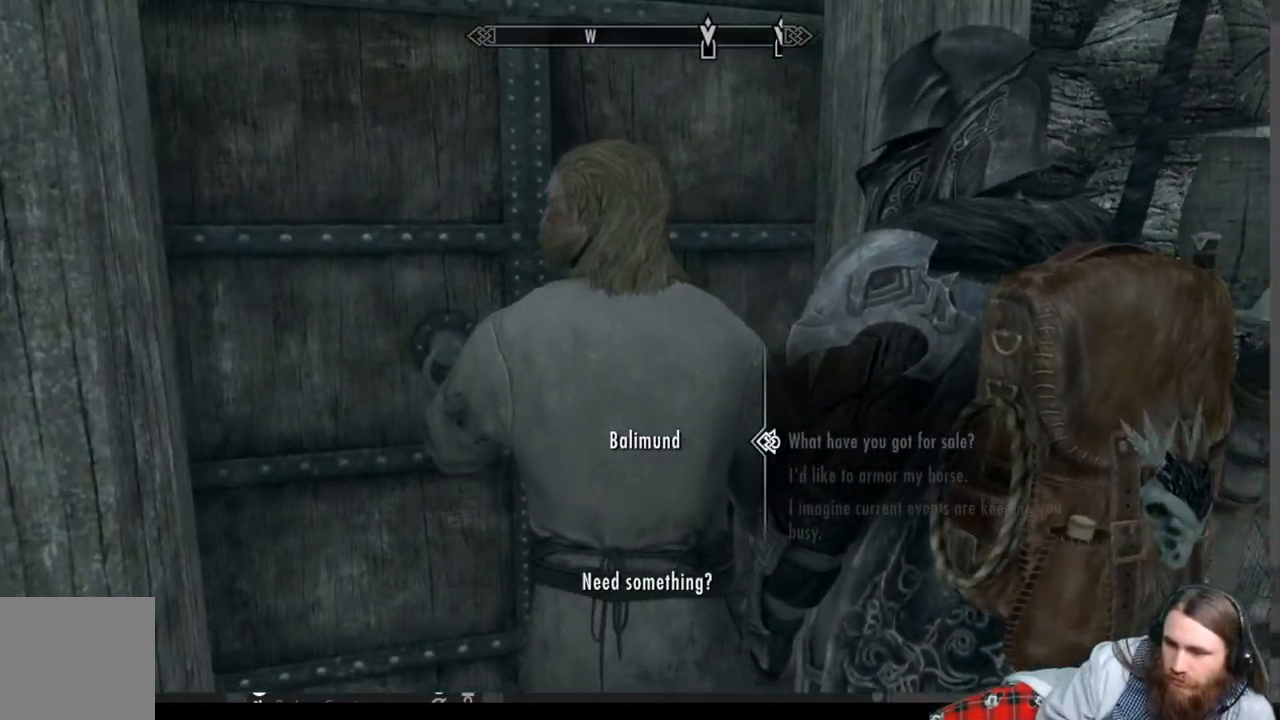
{"buttons": [], "left_stick": "center", "right_stick": "center", "events": [[150, "A", "down"], [333, "A", "up"]]}
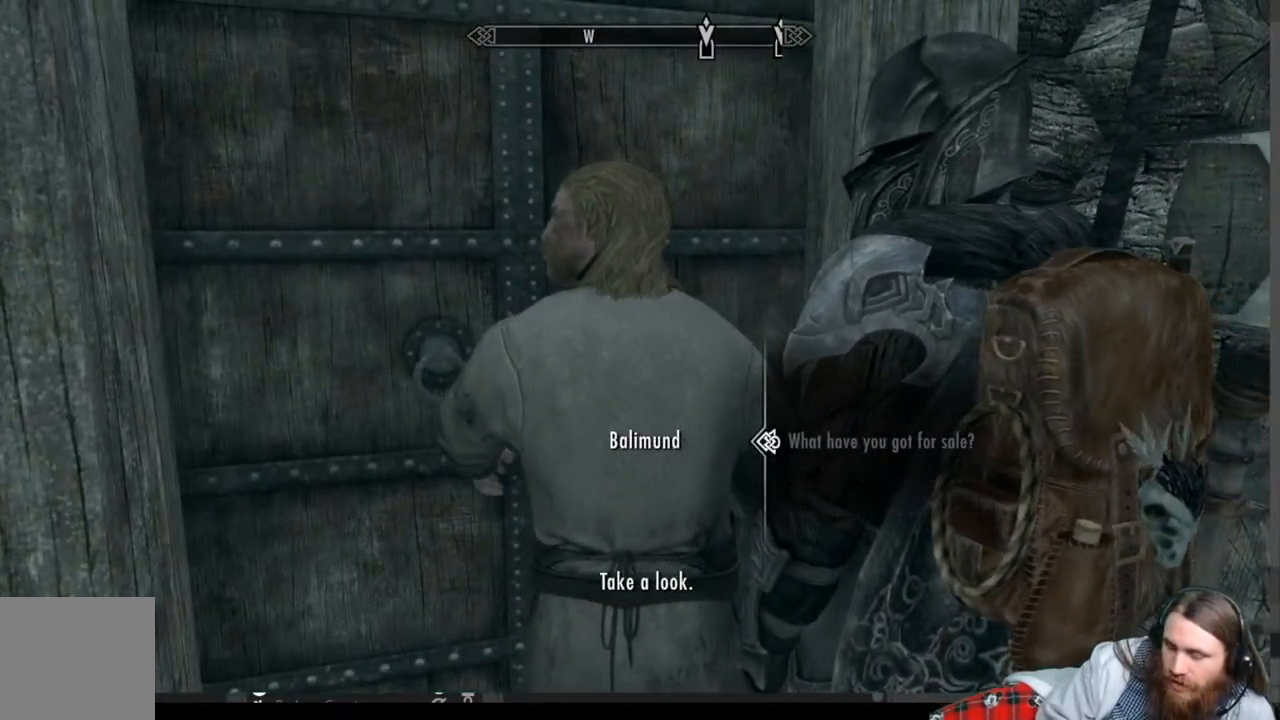
{"buttons": [], "left_stick": "center", "right_stick": "center", "events": []}
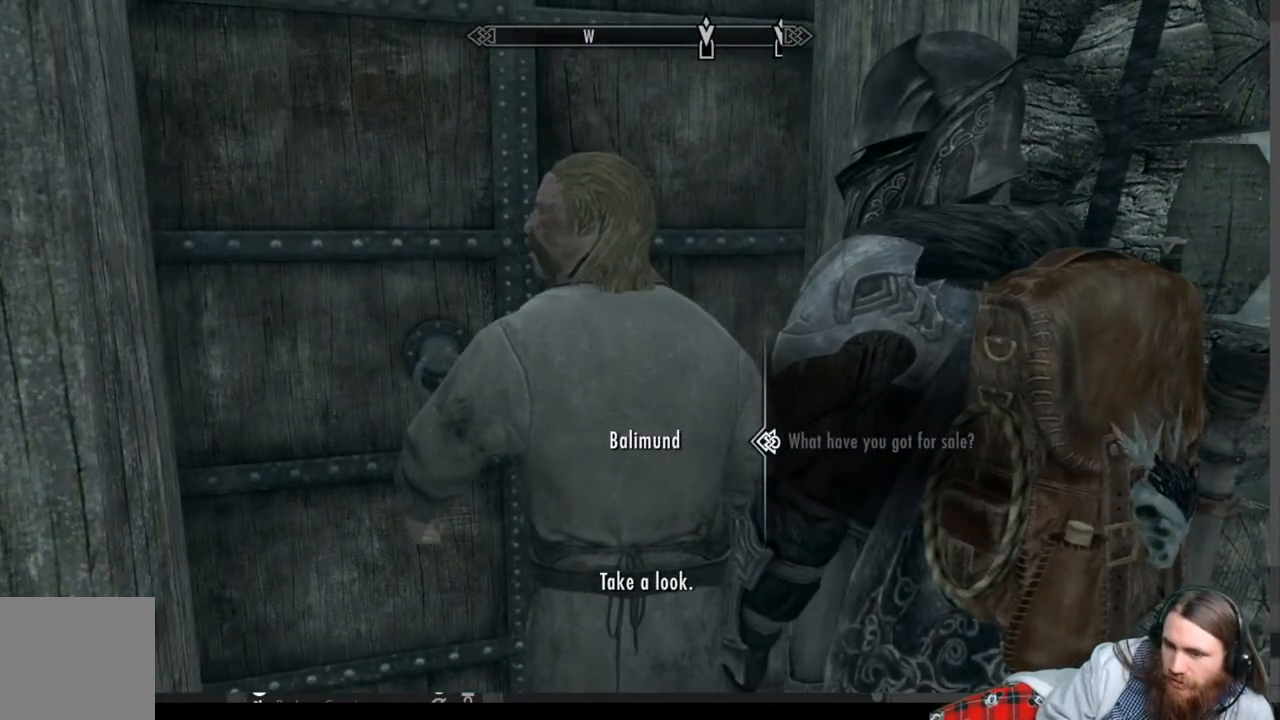
{"buttons": [], "left_stick": "center", "right_stick": "center", "events": [[150, "A", "down"], [317, "A", "up"]]}